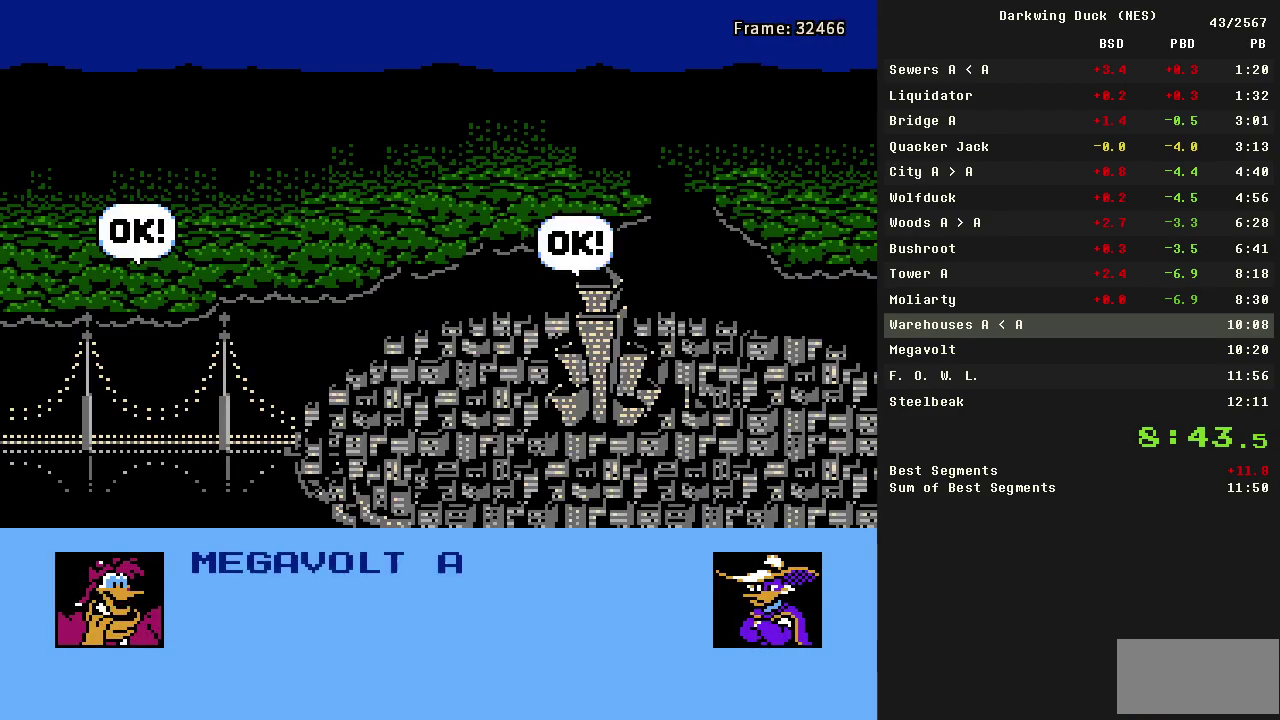
Gameplay with a controller (Nintendo layout); each line is a JSON object with the inputs held at the frame after it. "events" lists button and stick changes between this image and that frame as [ms after this image, input, new state], when the widget could be followed in between. Not read: L3 R3 SELECT.
{"buttons": ["A"], "events": [[50, "A", "down"], [100, "A", "up"], [150, "A", "down"], [233, "A", "up"], [333, "A", "down"], [383, "A", "up"], [467, "A", "down"]]}
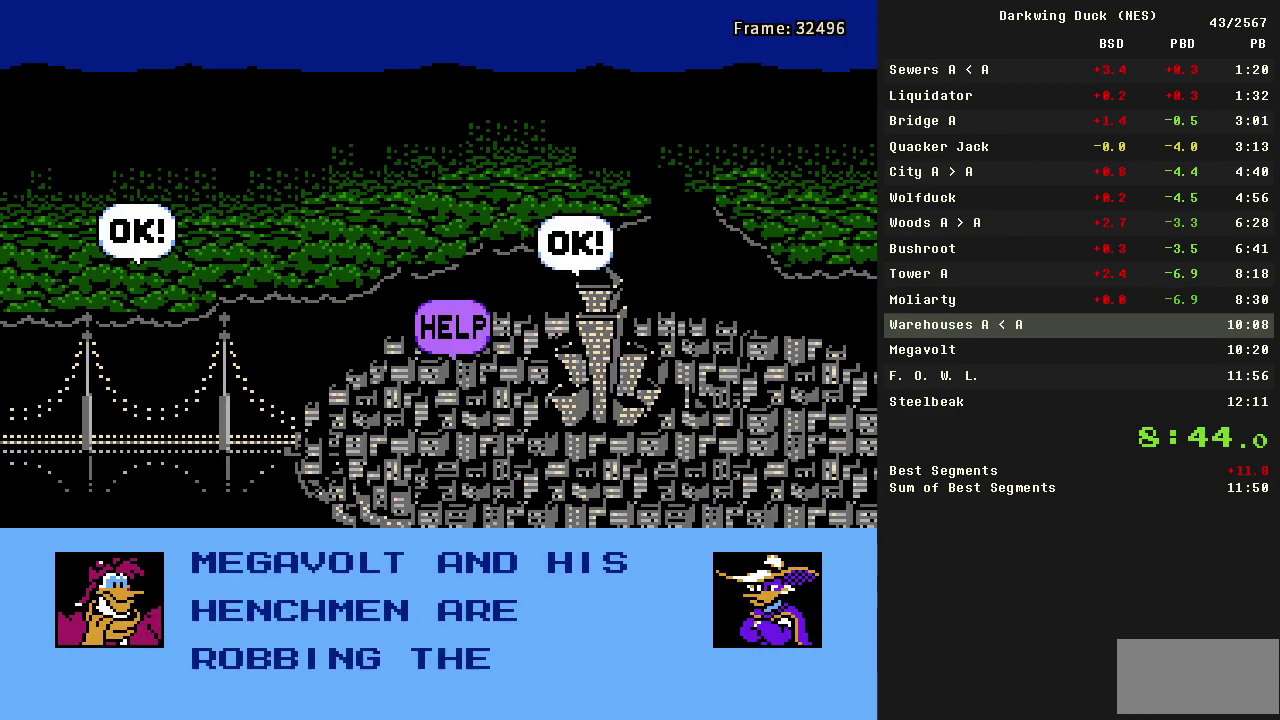
{"buttons": [], "events": [[17, "A", "up"], [67, "A", "down"], [117, "A", "up"], [167, "A", "down"], [300, "A", "up"], [350, "A", "down"], [400, "A", "up"]]}
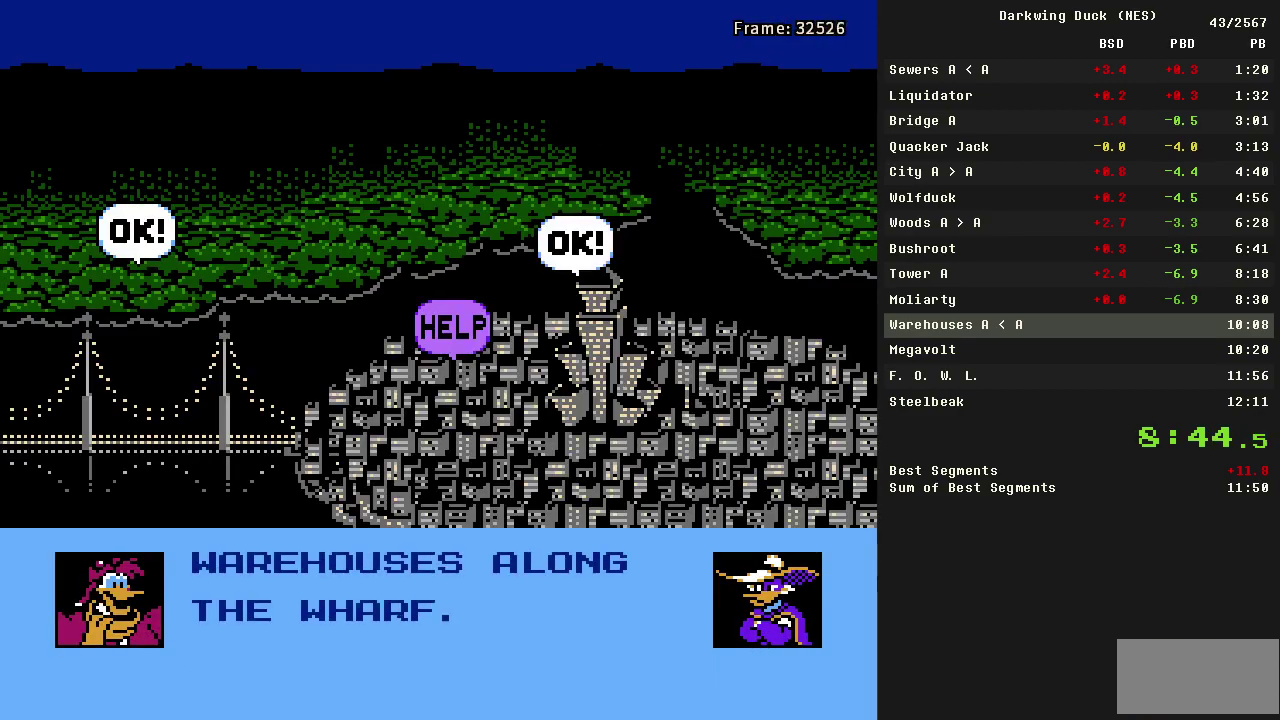
{"buttons": [], "events": [[83, "A", "down"], [183, "A", "up"], [417, "A", "down"], [500, "A", "up"]]}
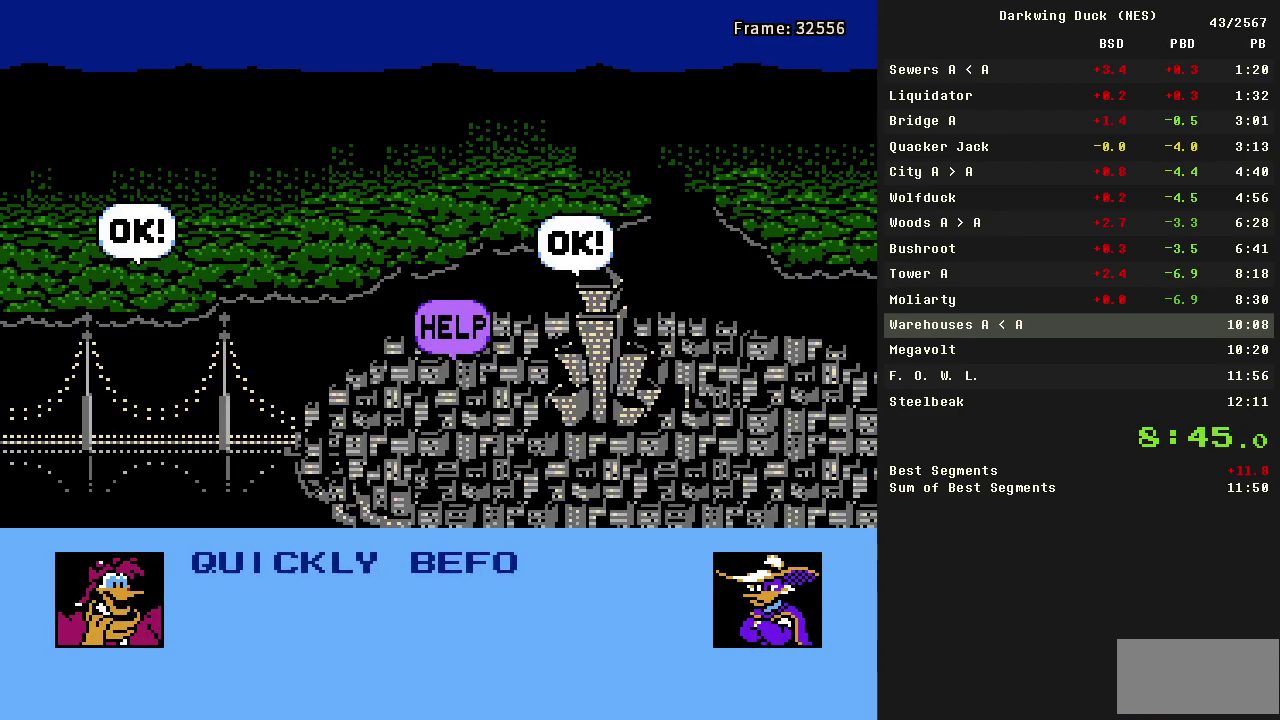
{"buttons": [], "events": [[50, "A", "down"], [100, "A", "up"], [150, "A", "down"], [283, "A", "up"], [383, "A", "down"], [467, "A", "up"]]}
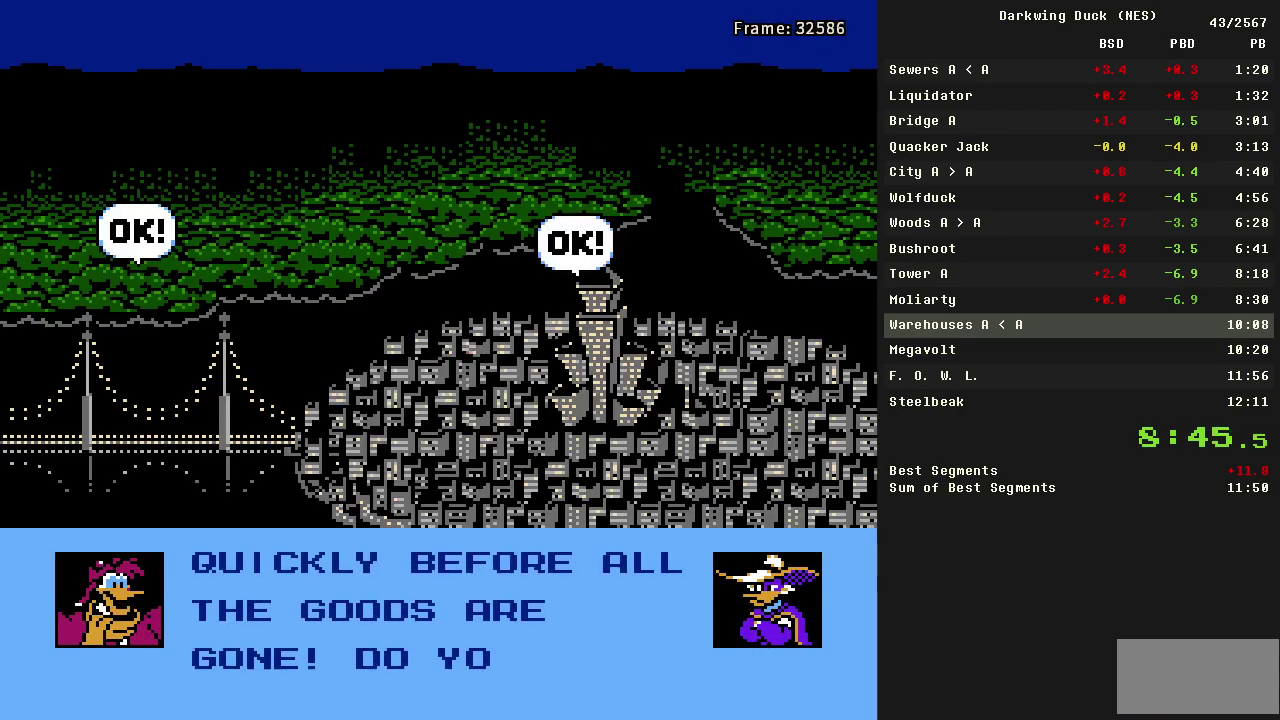
{"buttons": [], "events": [[17, "A", "down"], [67, "A", "up"], [117, "A", "down"], [400, "A", "up"]]}
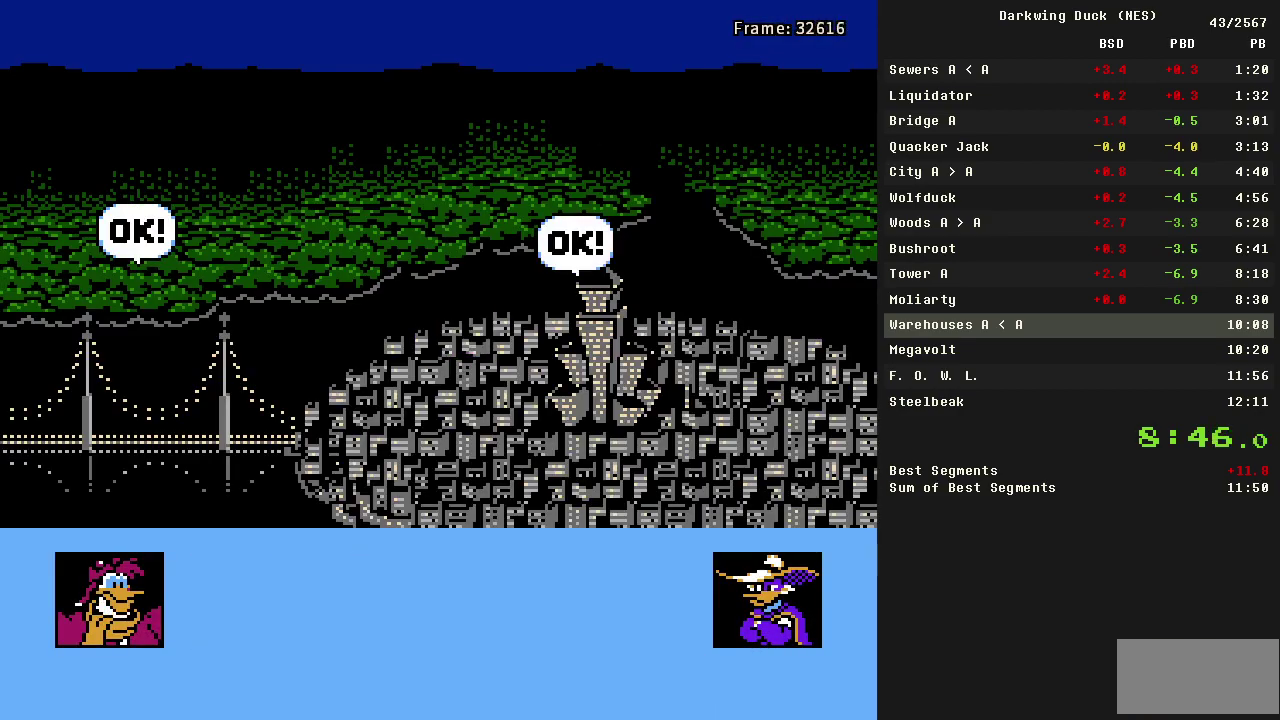
{"buttons": ["A"], "events": [[33, "A", "down"], [83, "A", "up"], [133, "A", "down"], [267, "A", "up"], [317, "A", "down"], [367, "A", "up"], [500, "A", "down"]]}
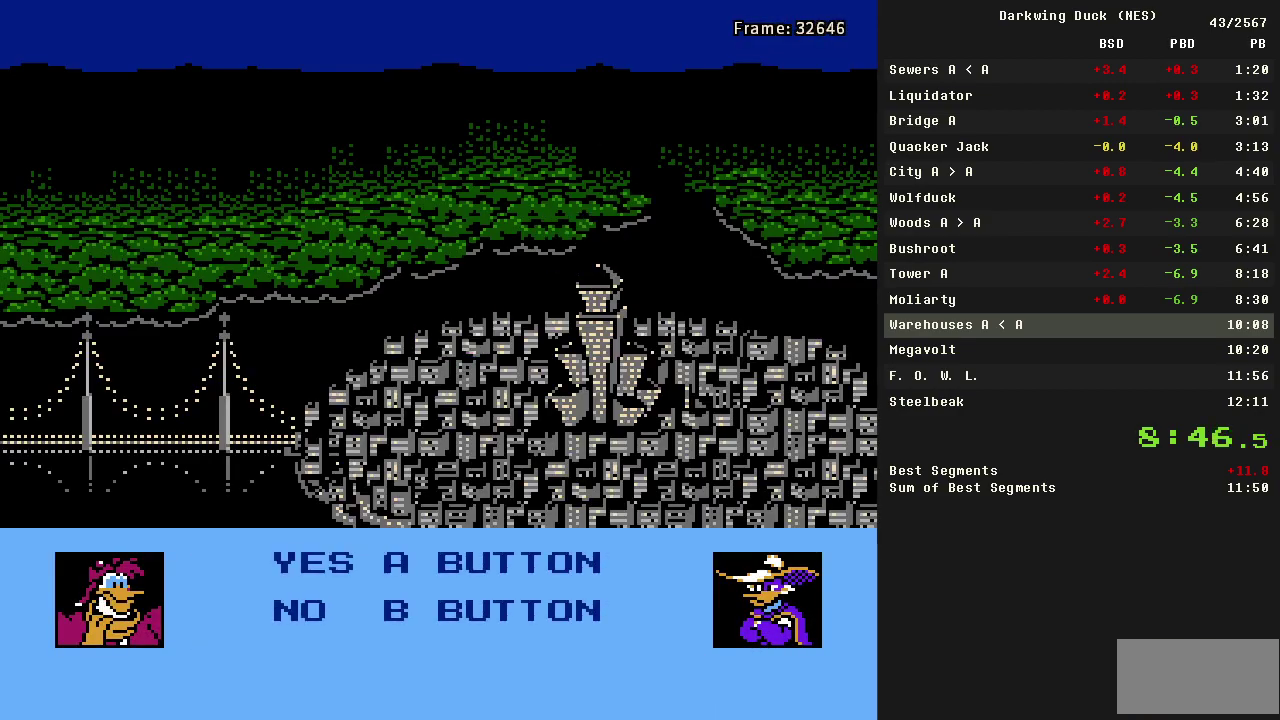
{"buttons": [], "events": [[100, "A", "up"], [233, "A", "down"], [283, "A", "up"], [333, "A", "down"], [467, "A", "up"]]}
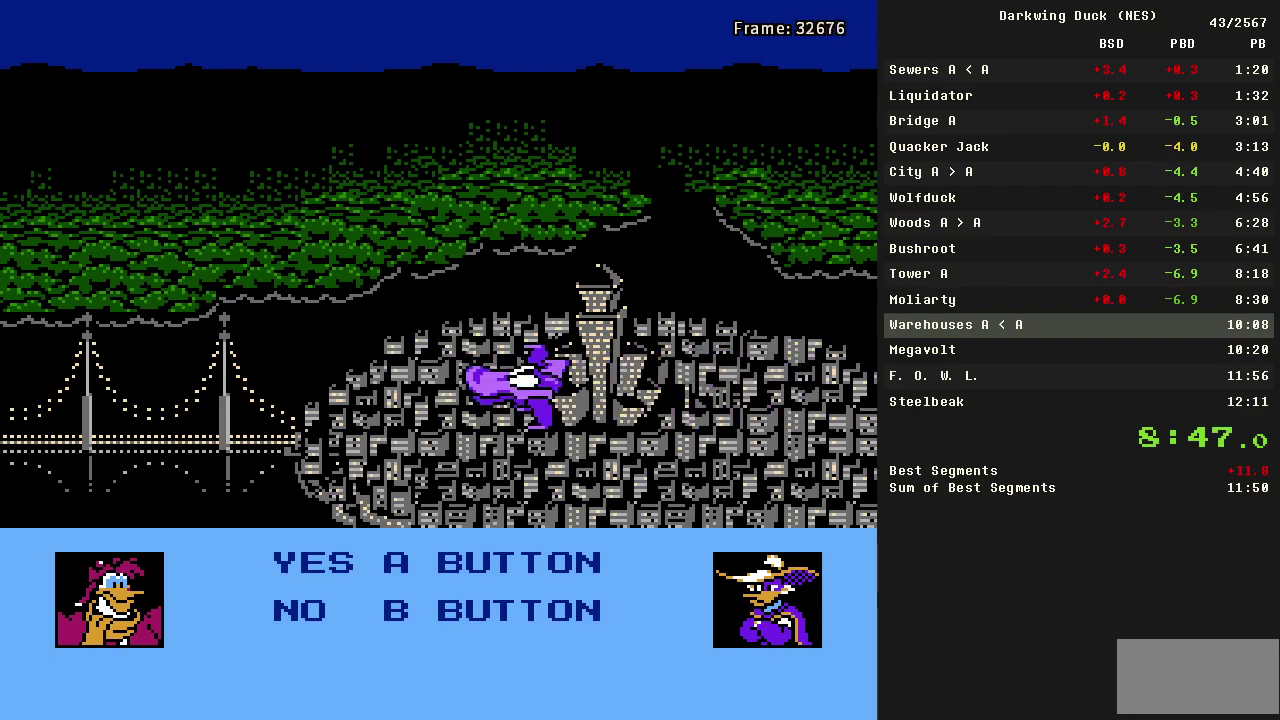
{"buttons": [], "events": [[17, "A", "down"], [67, "A", "up"], [117, "A", "down"], [250, "A", "up"], [300, "A", "down"], [350, "A", "up"], [400, "A", "down"], [483, "A", "up"]]}
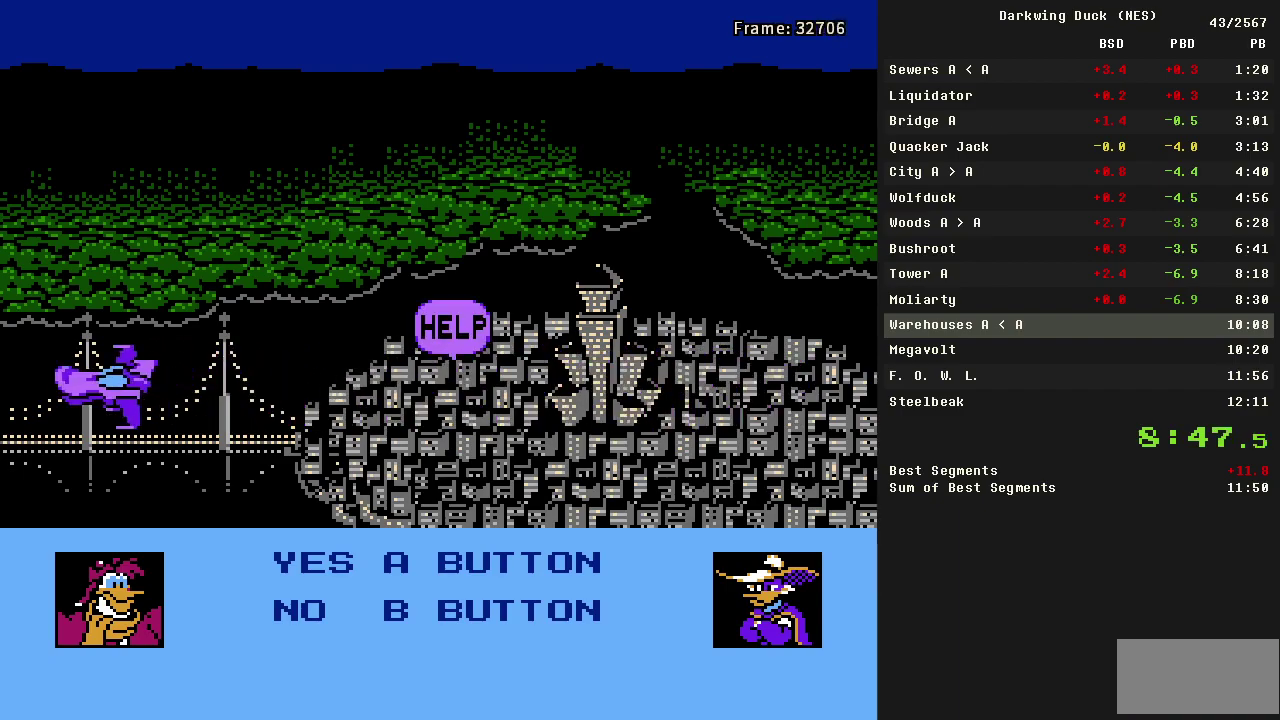
{"buttons": [], "events": [[33, "A", "down"], [83, "A", "up"], [217, "A", "down"], [267, "A", "up"], [317, "A", "down"], [367, "A", "up"]]}
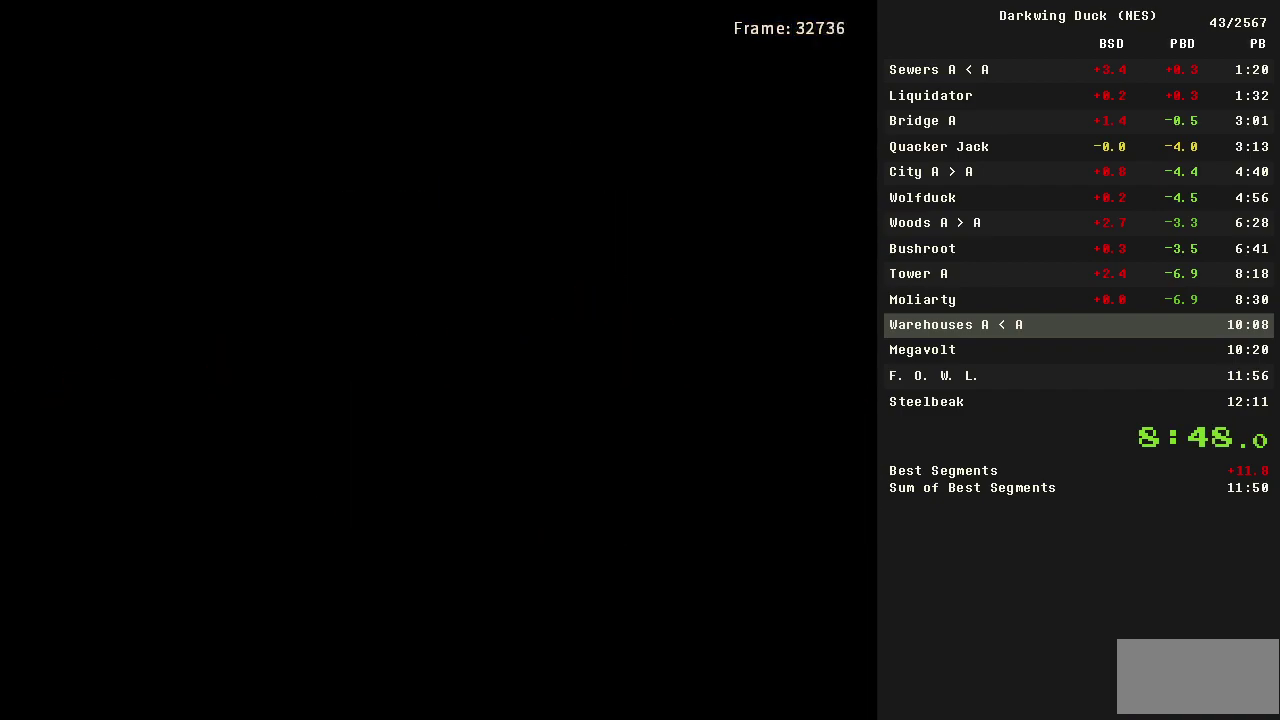
{"buttons": ["DPAD_RIGHT"], "events": [[50, "DPAD_RIGHT", "down"]]}
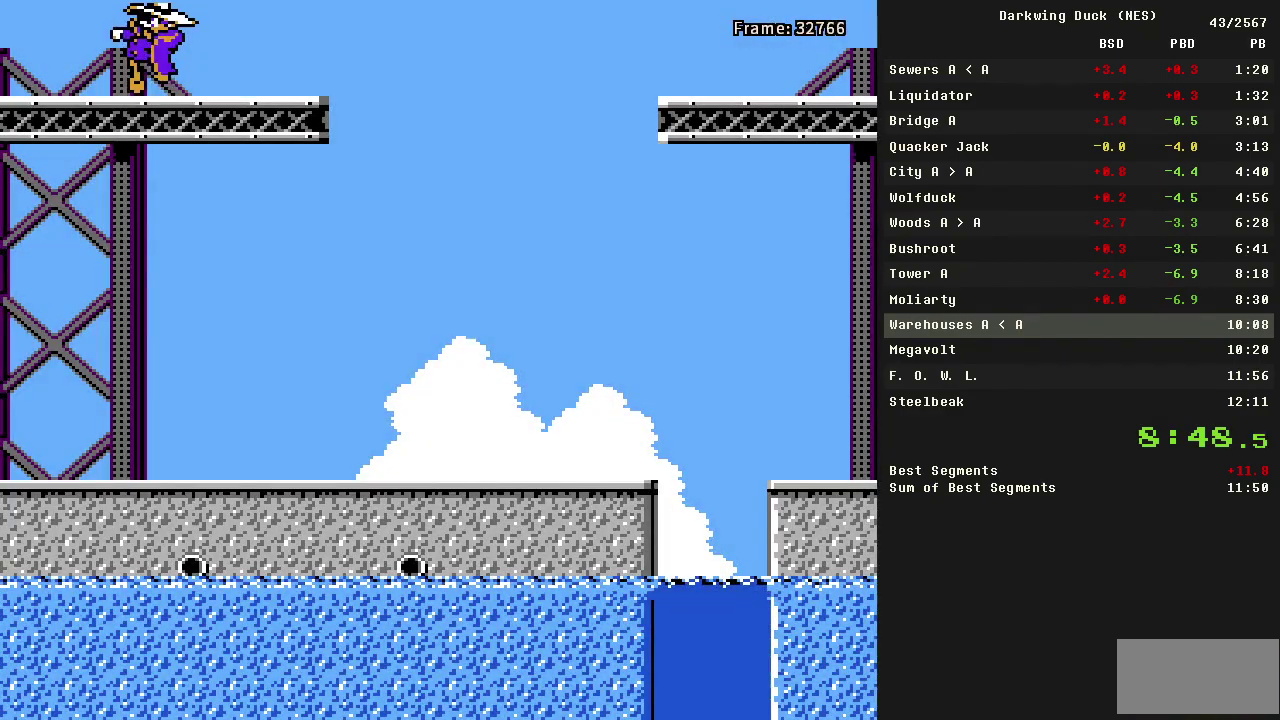
{"buttons": ["DPAD_RIGHT"], "events": []}
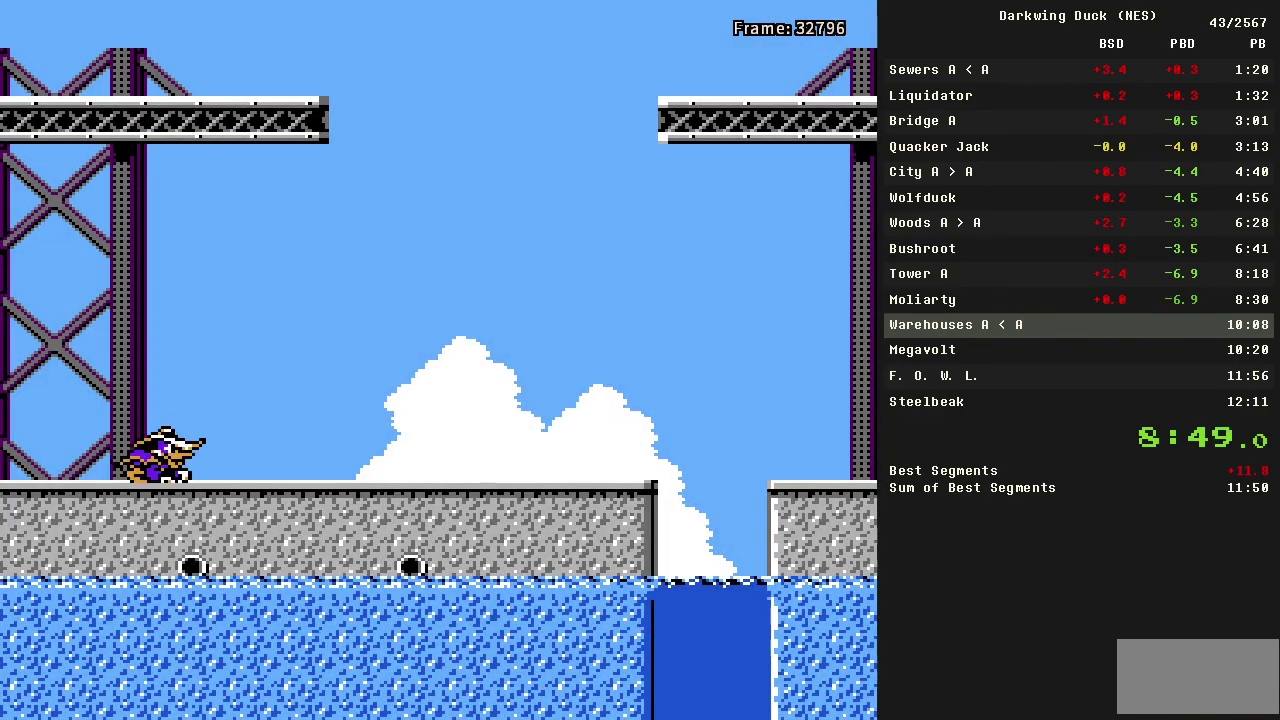
{"buttons": ["DPAD_RIGHT"], "events": []}
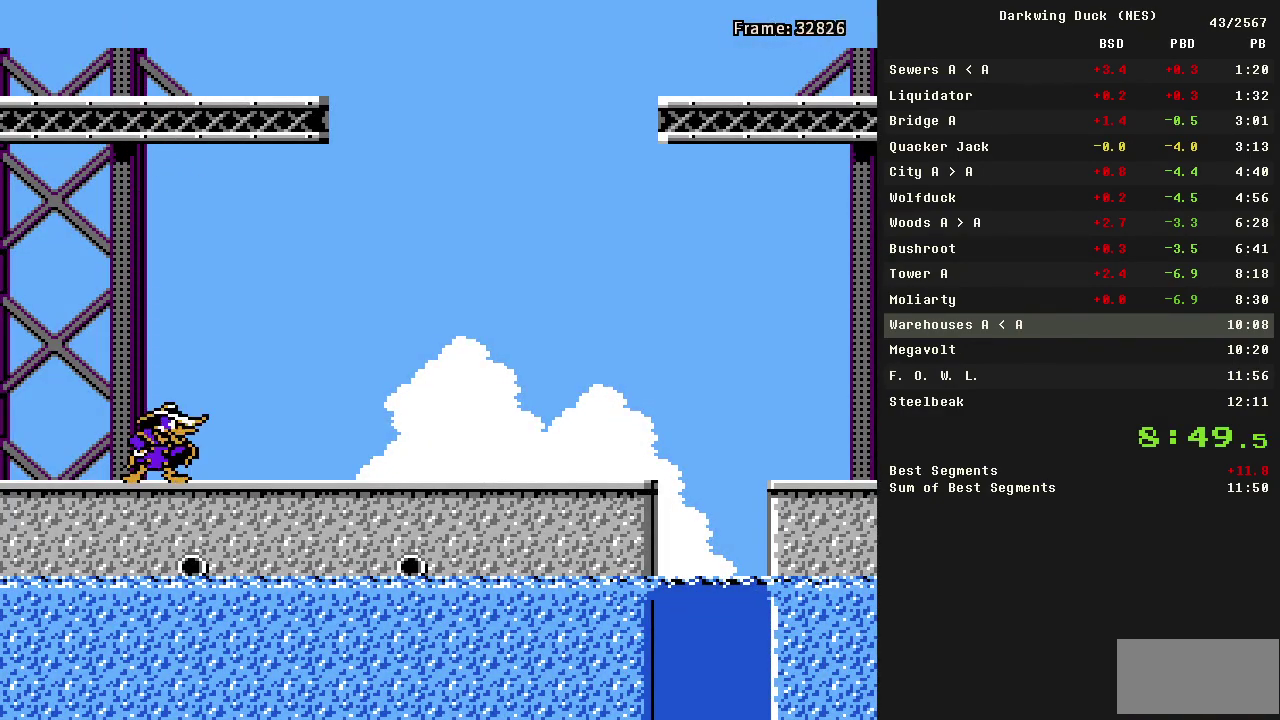
{"buttons": ["DPAD_RIGHT"], "events": []}
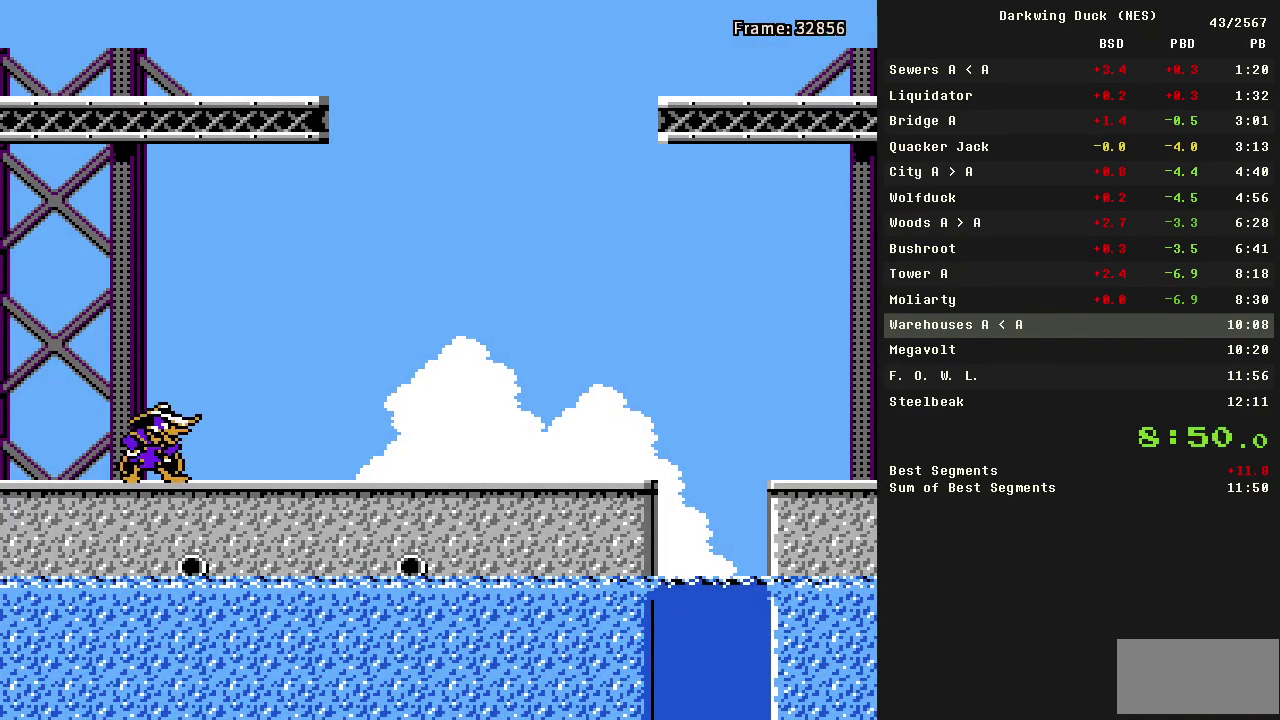
{"buttons": ["DPAD_RIGHT"], "events": []}
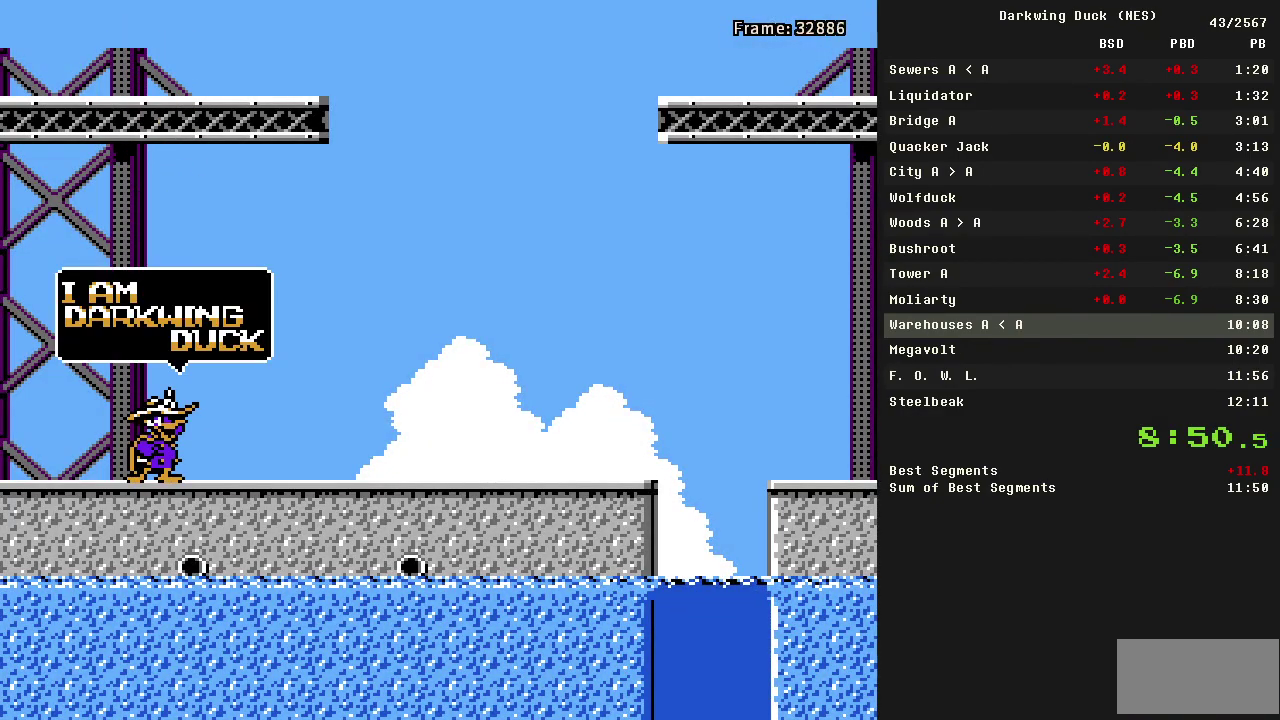
{"buttons": ["DPAD_RIGHT"], "events": []}
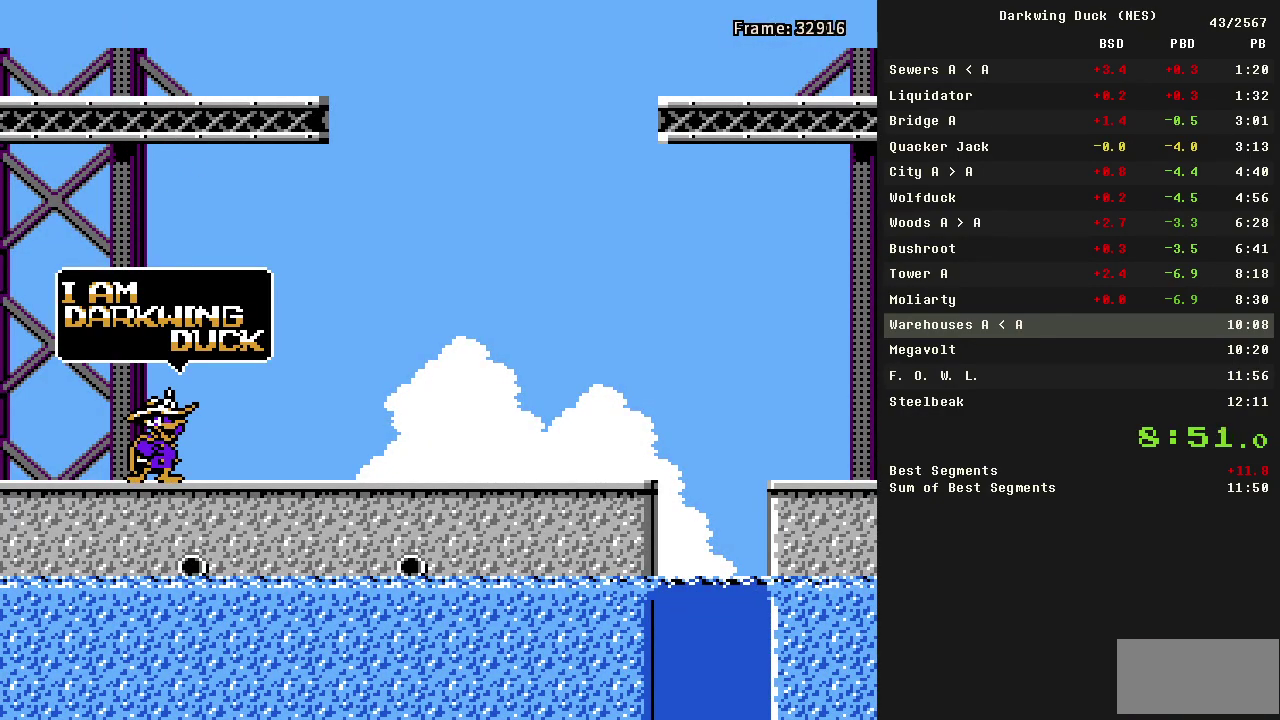
{"buttons": ["DPAD_RIGHT"], "events": []}
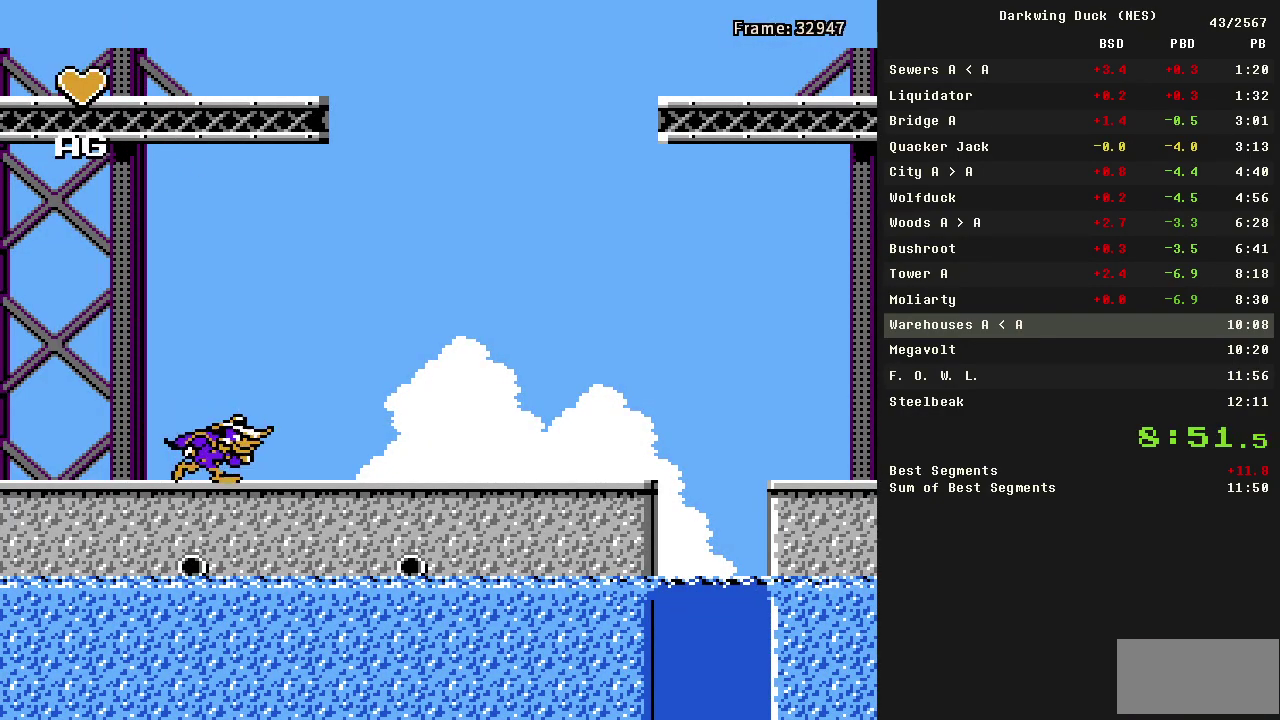
{"buttons": ["DPAD_RIGHT"], "events": []}
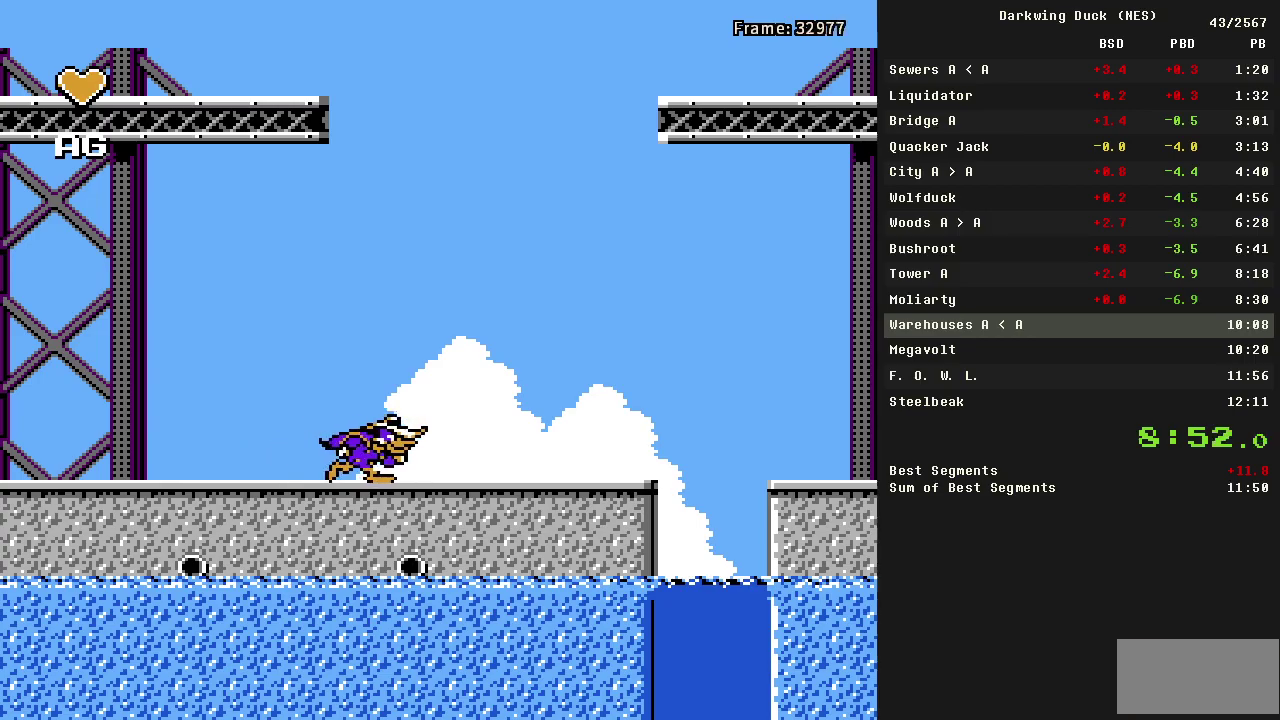
{"buttons": ["A", "B", "DPAD_RIGHT"], "events": [[117, "A", "down"], [117, "B", "down"]]}
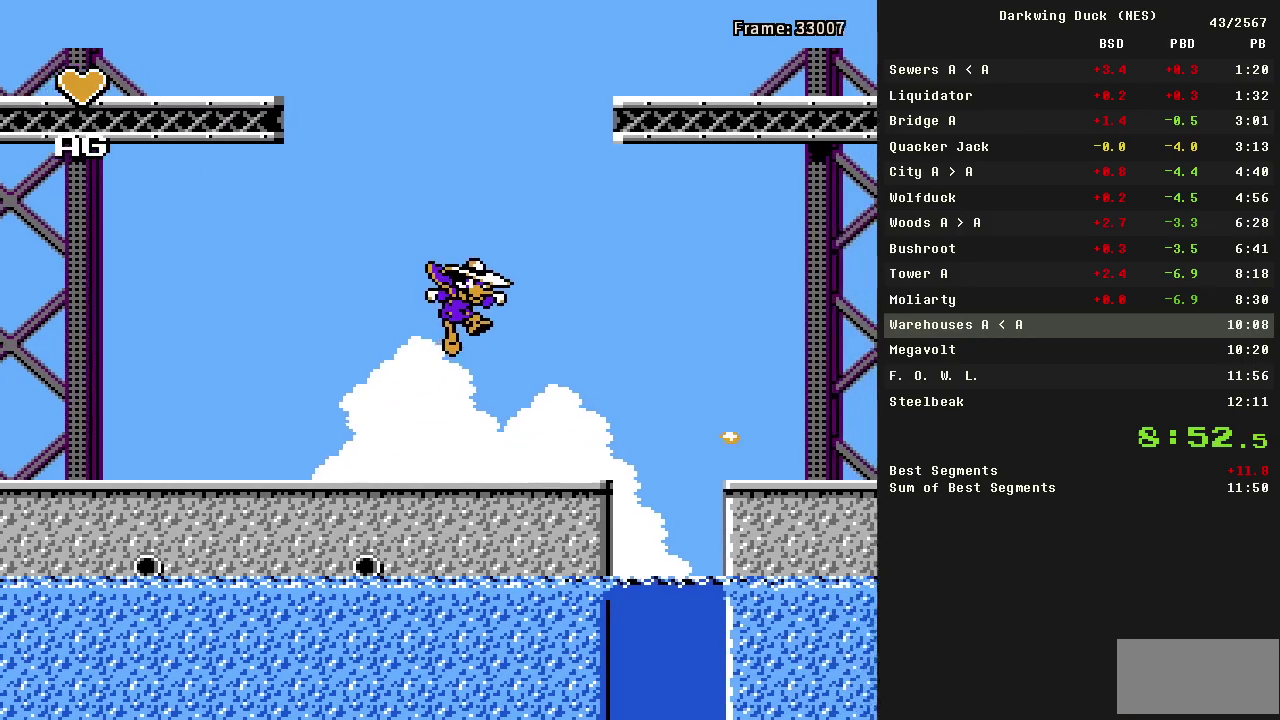
{"buttons": ["A", "B", "DPAD_RIGHT"], "events": [[33, "A", "up"], [33, "B", "up"], [317, "A", "down"], [317, "B", "down"]]}
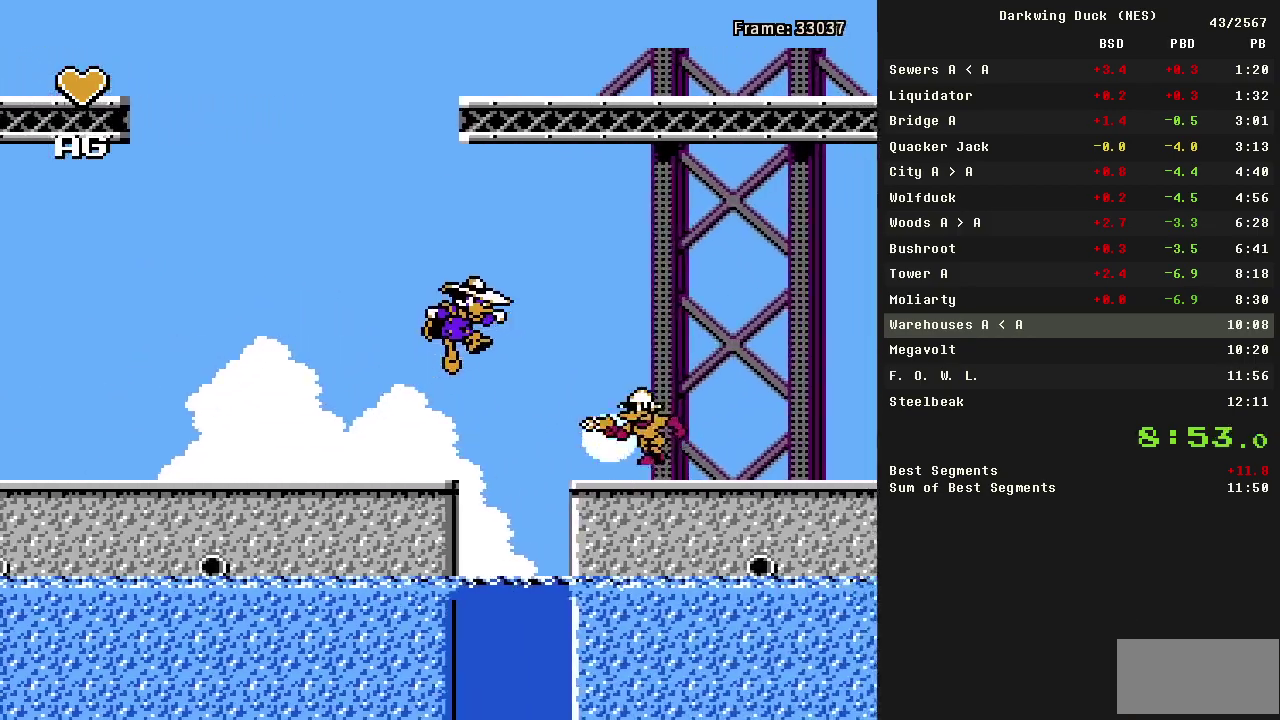
{"buttons": ["DPAD_RIGHT"], "events": [[383, "A", "up"], [383, "B", "up"]]}
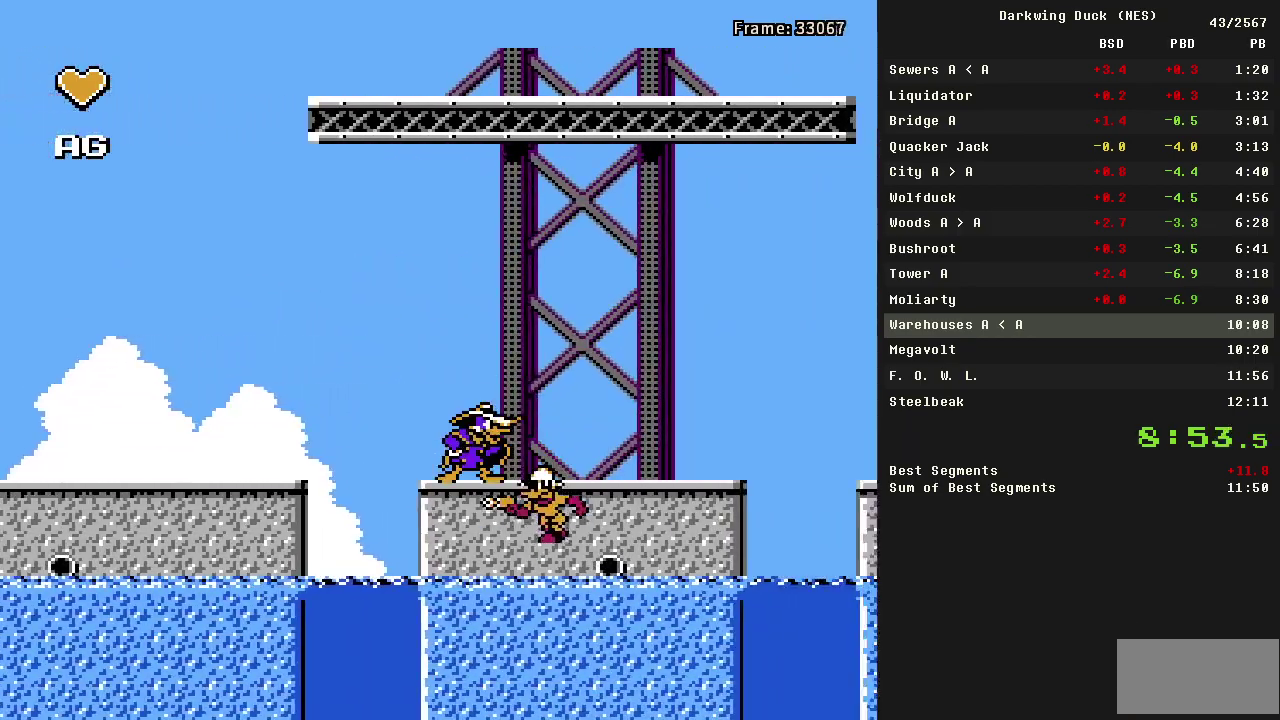
{"buttons": ["DPAD_RIGHT"], "events": []}
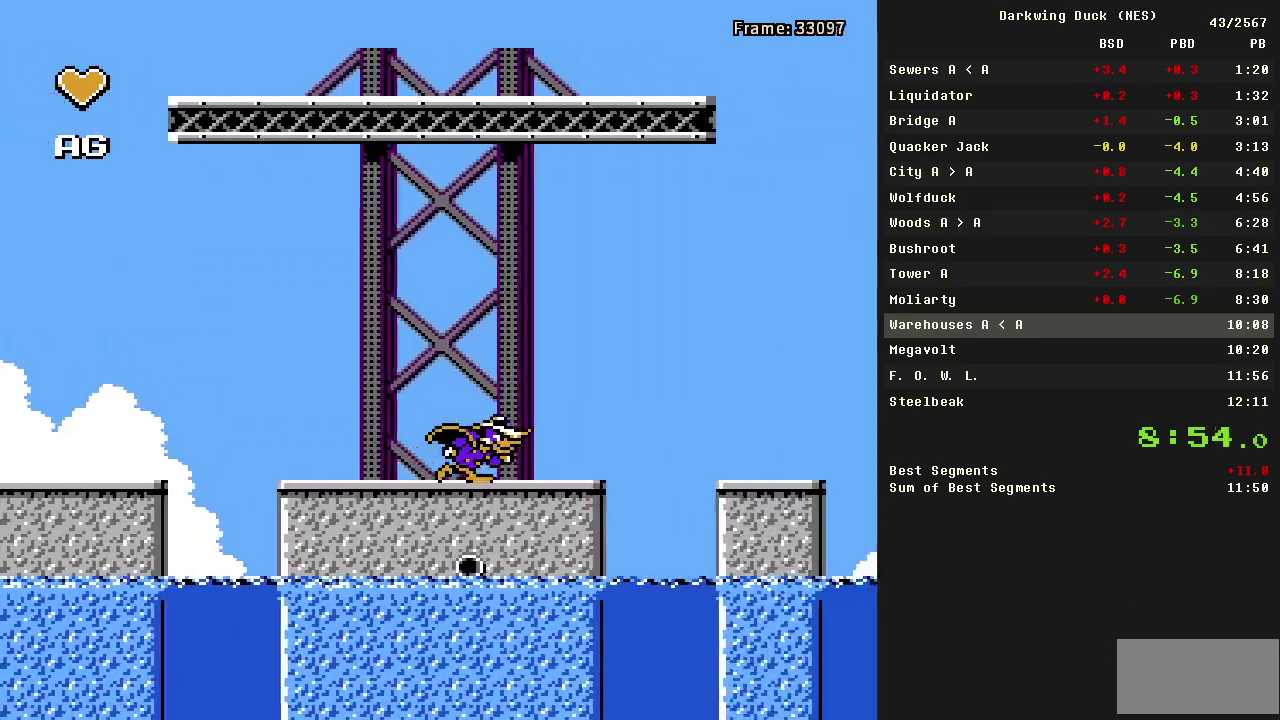
{"buttons": ["A", "DPAD_RIGHT"], "events": [[417, "A", "down"]]}
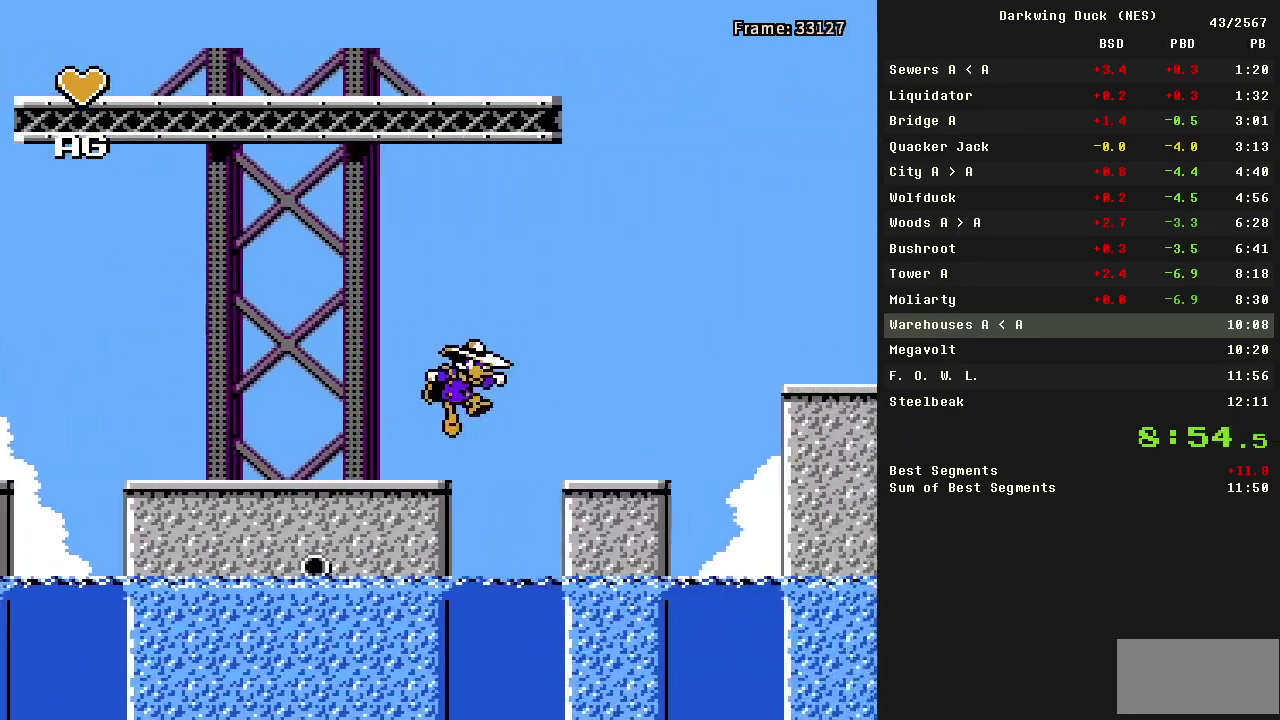
{"buttons": ["DPAD_RIGHT"], "events": [[333, "A", "up"]]}
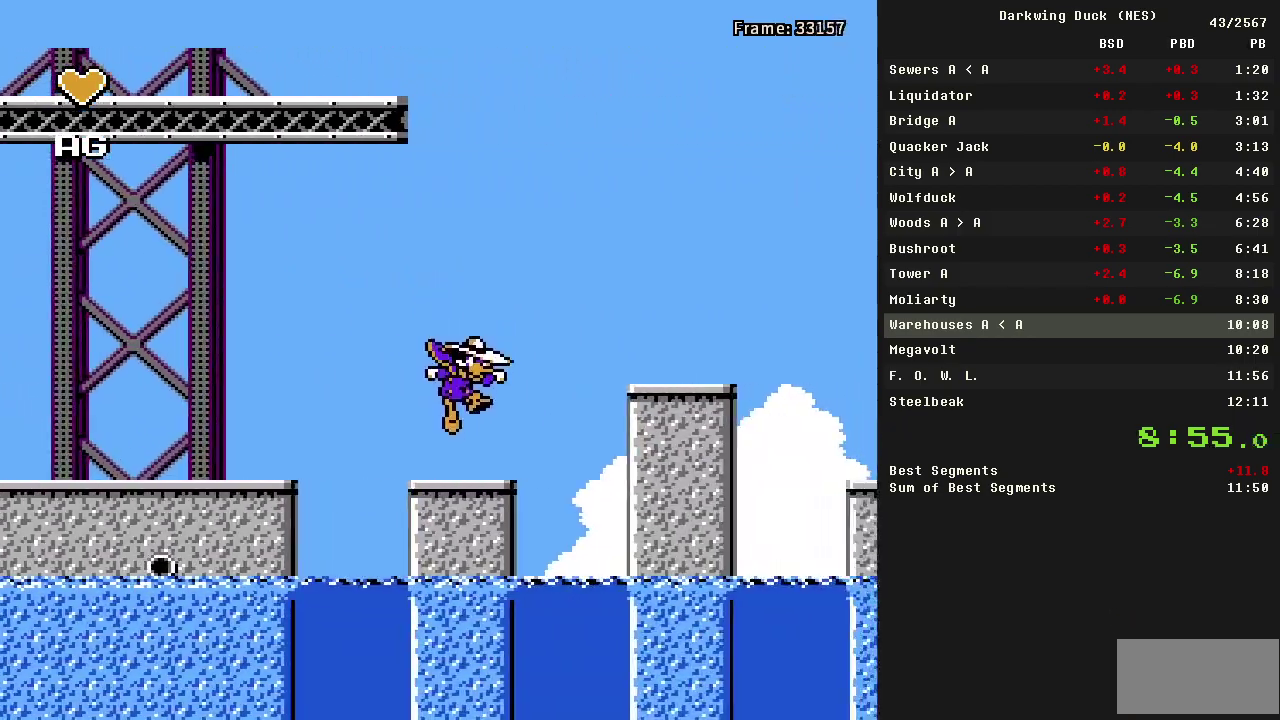
{"buttons": ["A", "DPAD_RIGHT"], "events": [[117, "A", "down"]]}
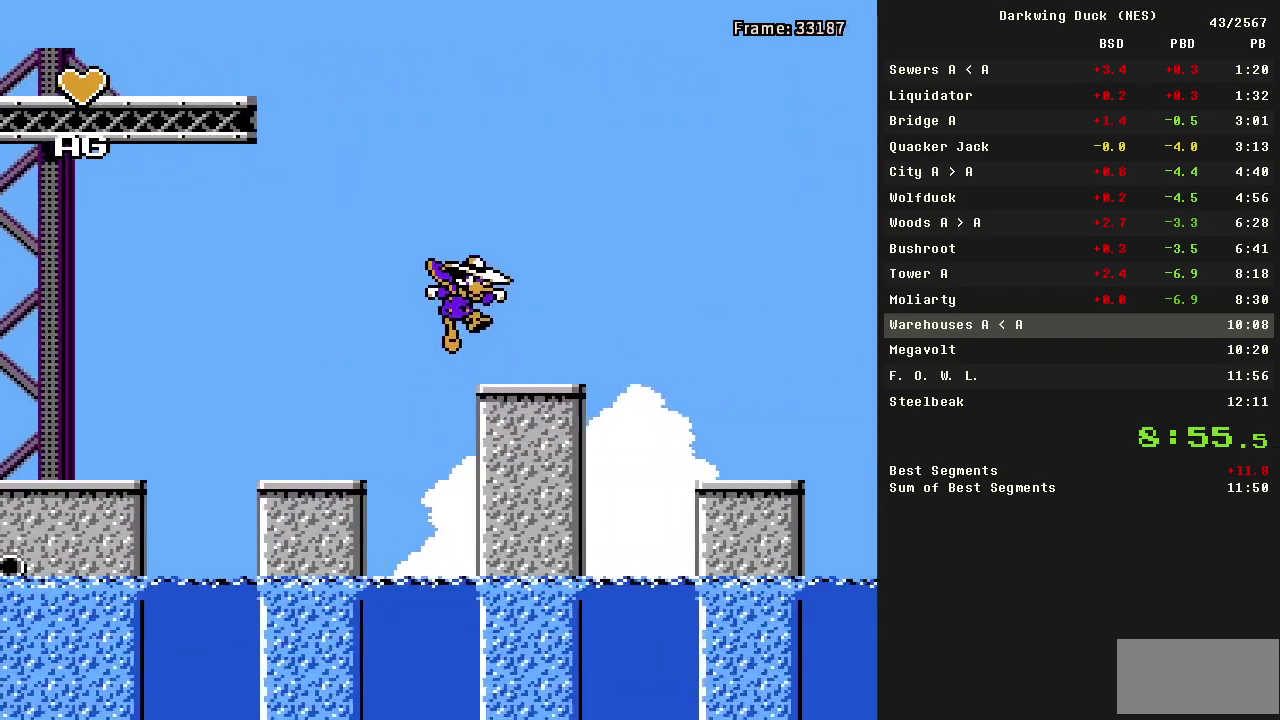
{"buttons": ["A", "DPAD_RIGHT"], "events": [[33, "A", "up"], [217, "A", "down"]]}
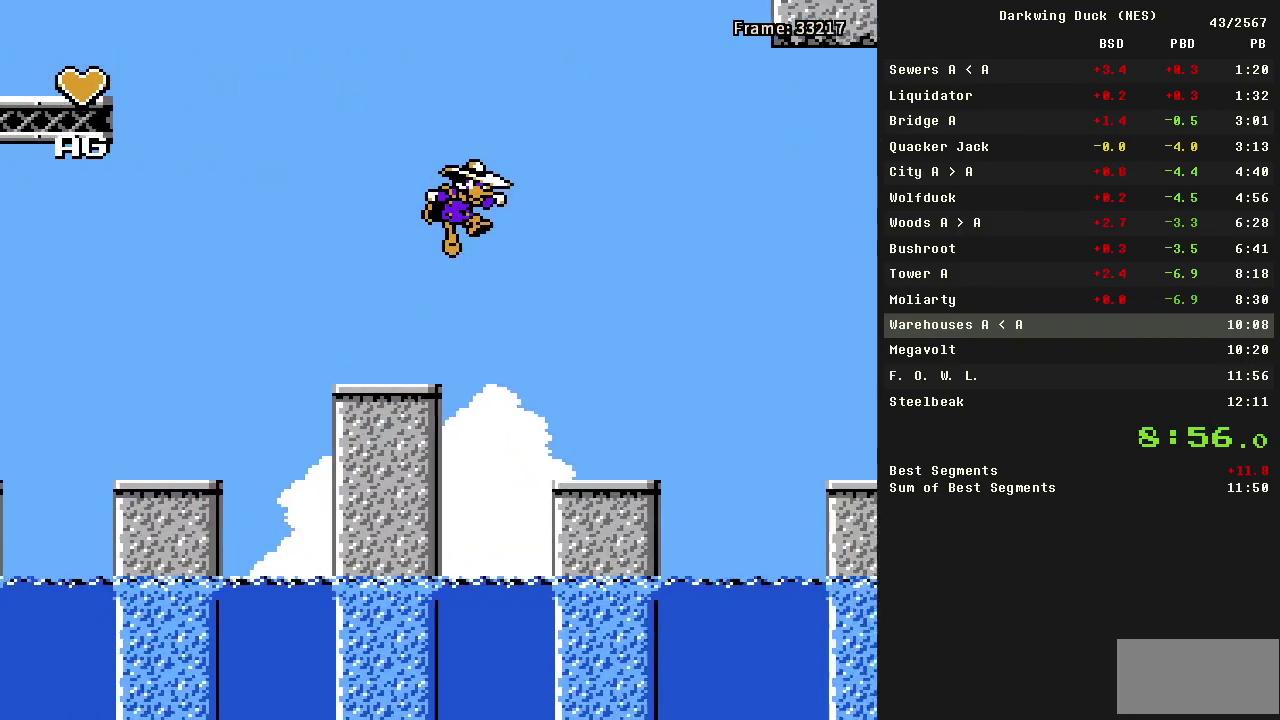
{"buttons": ["DPAD_RIGHT"], "events": [[283, "A", "up"]]}
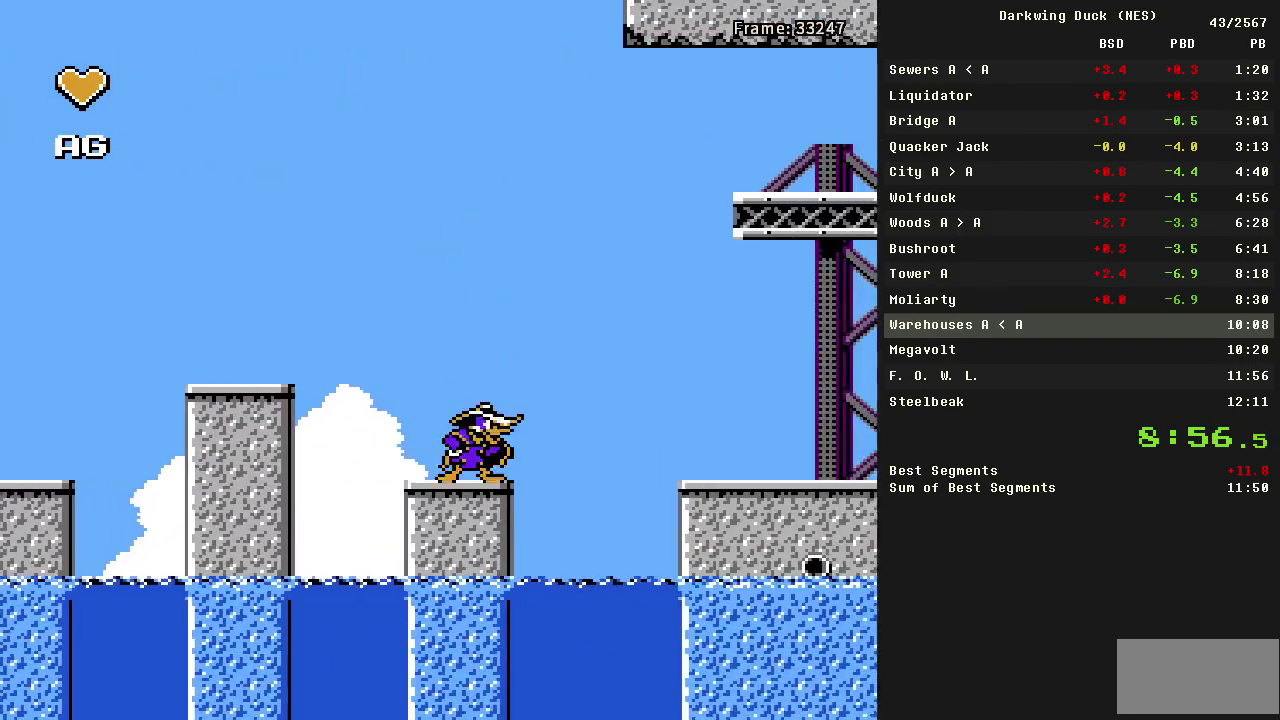
{"buttons": ["A", "B", "DPAD_RIGHT"], "events": [[17, "A", "down"], [17, "B", "down"]]}
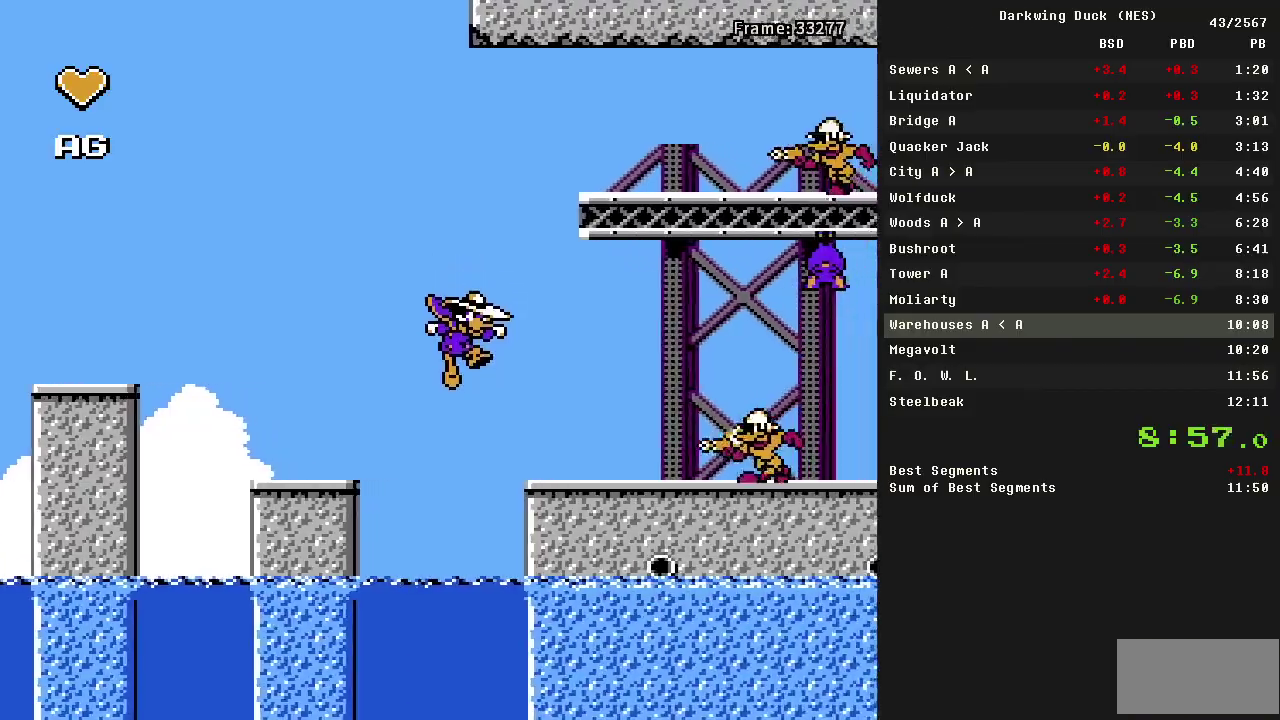
{"buttons": ["A", "B", "DPAD_RIGHT"], "events": [[33, "A", "up"], [83, "B", "up"], [217, "A", "down"], [217, "B", "down"]]}